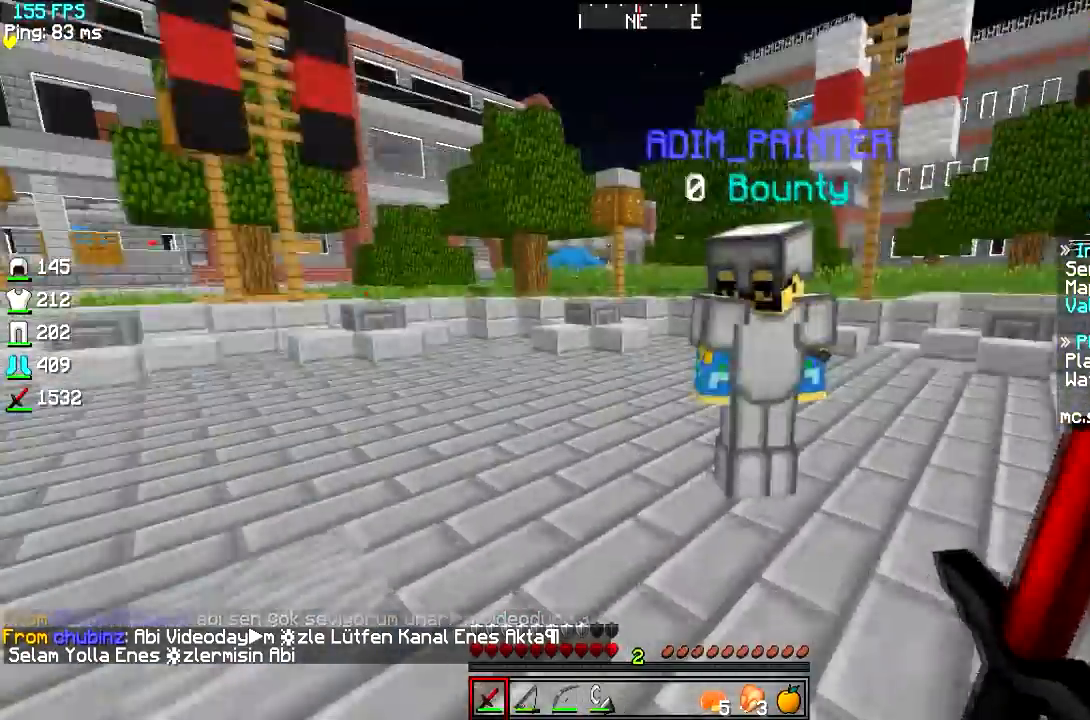
Gameplay with keyboard; each line is a JSON object with the keys held at the frame after it. "events" lists presses ("down") and releases ("up") of "a", "d", "s" and "w" between this image and that frame as [ms after this image, input, new state], when the widget could be followed in between. No other keys are recorded. Mouse input is not recorded.
{"keys": ["w"], "events": [[84, "d", "up"]]}
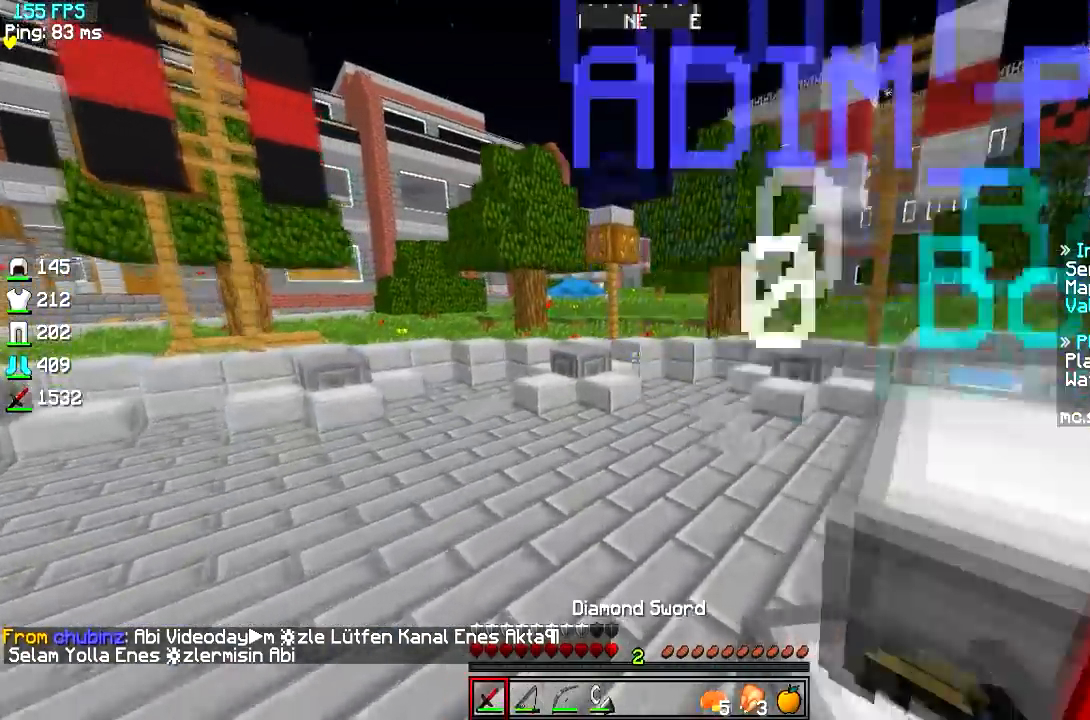
{"keys": ["w"], "events": []}
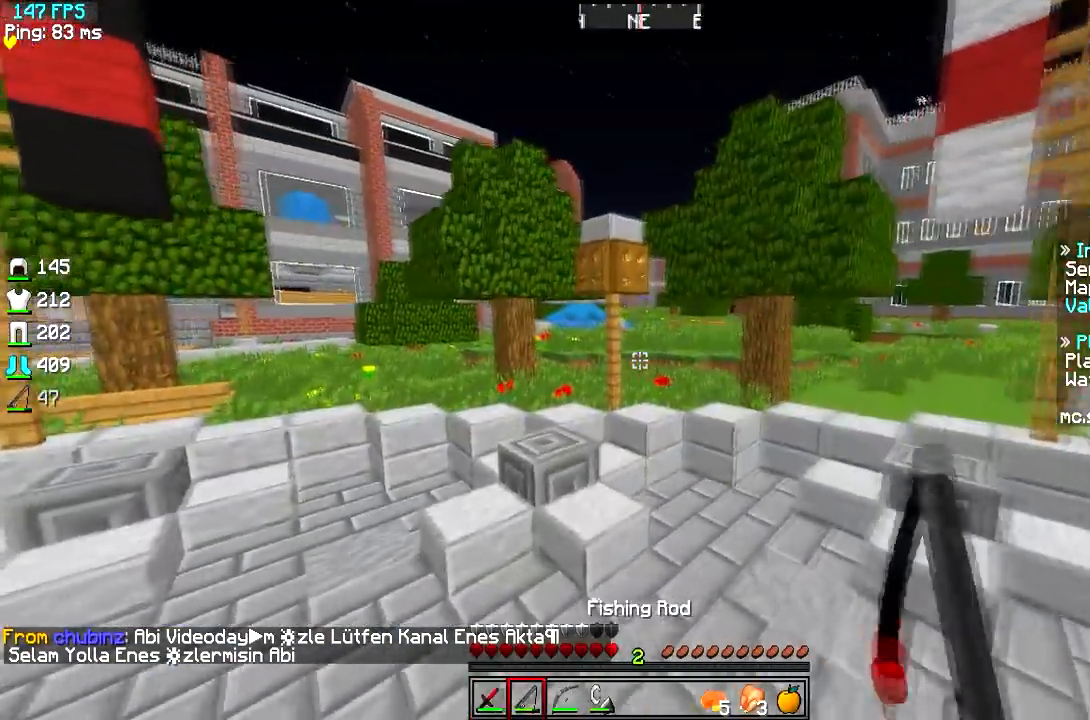
{"keys": ["w"], "events": []}
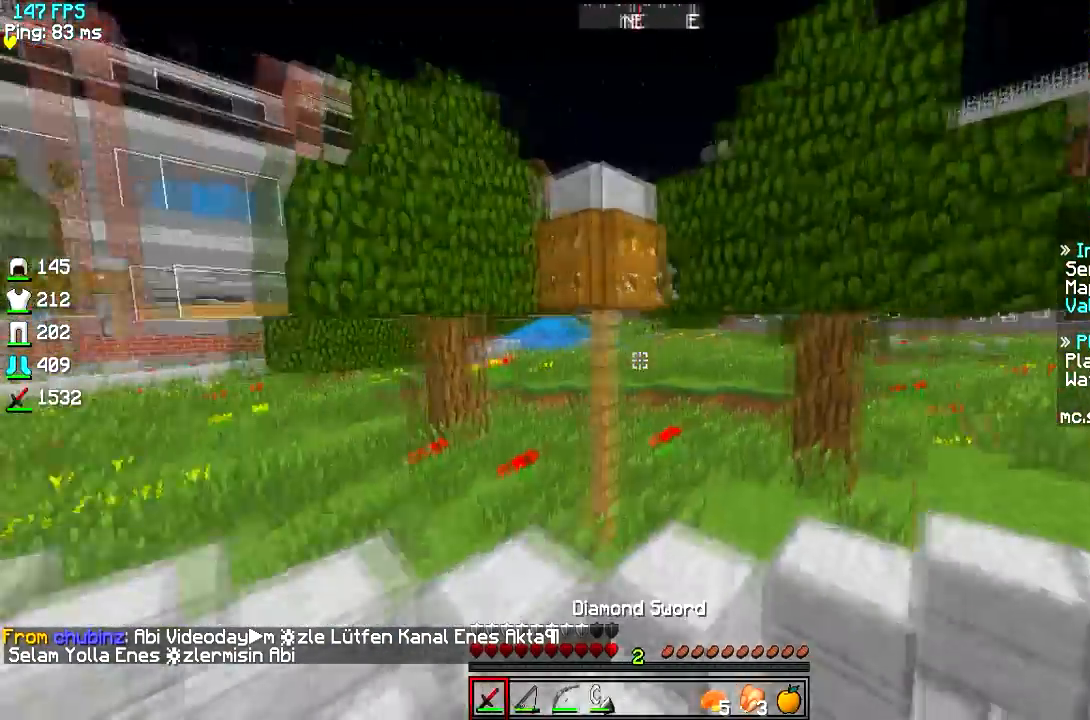
{"keys": ["d", "w"], "events": [[233, "d", "down"]]}
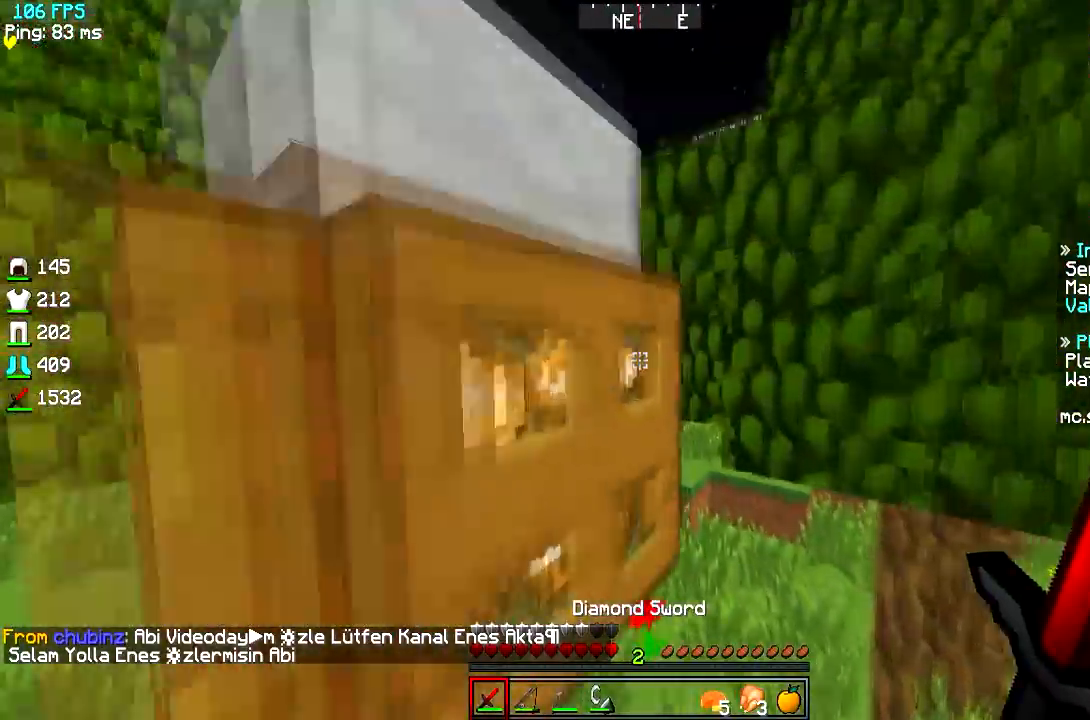
{"keys": ["w"], "events": [[250, "d", "up"]]}
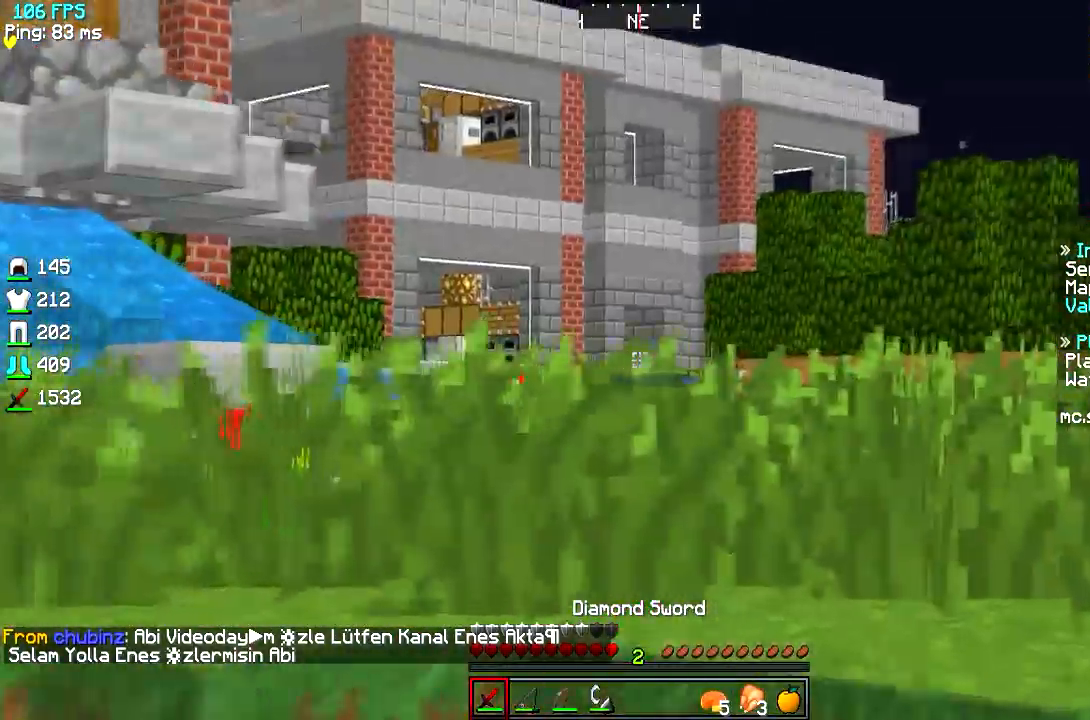
{"keys": ["w"], "events": []}
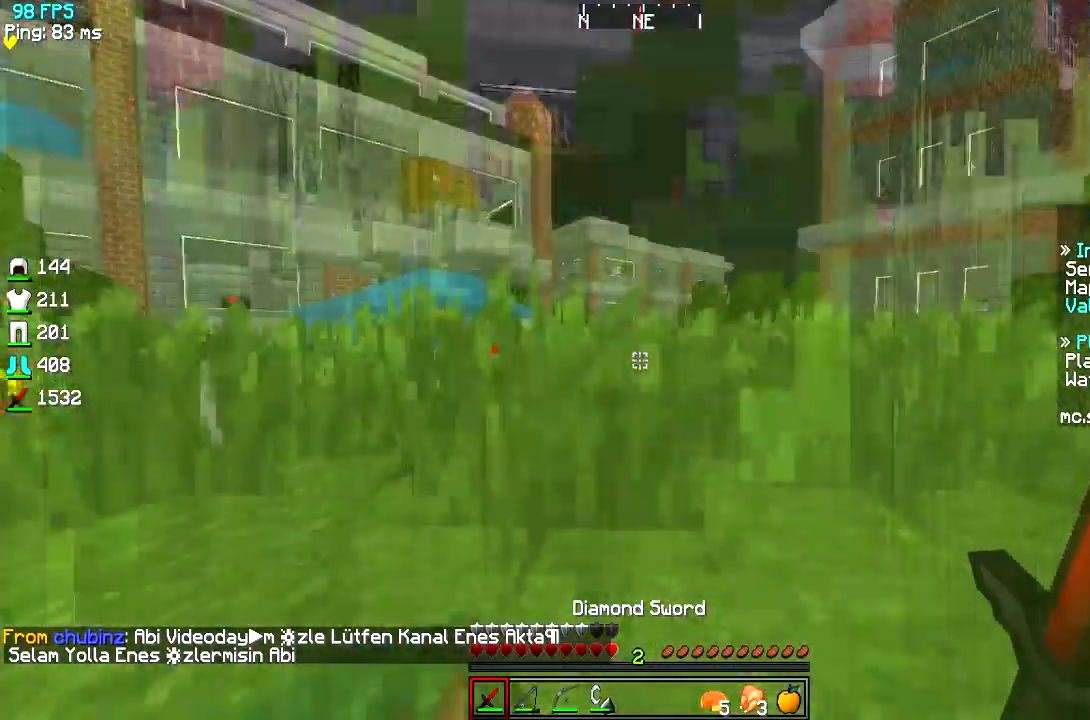
{"keys": ["w"], "events": []}
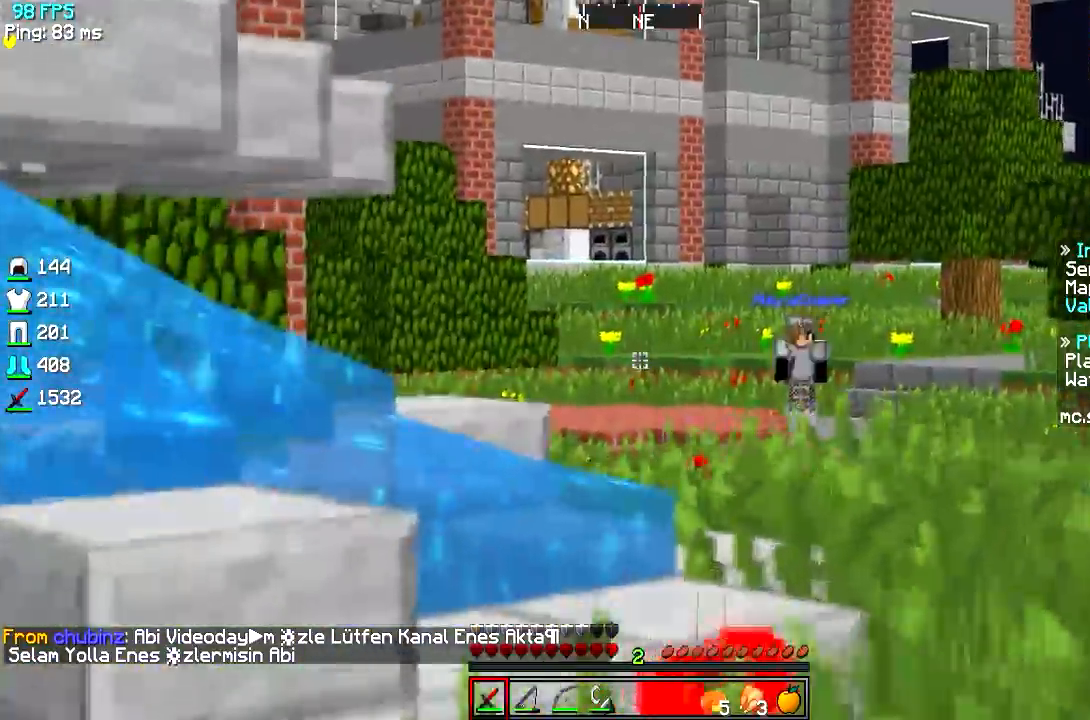
{"keys": ["a", "w"], "events": [[267, "a", "down"]]}
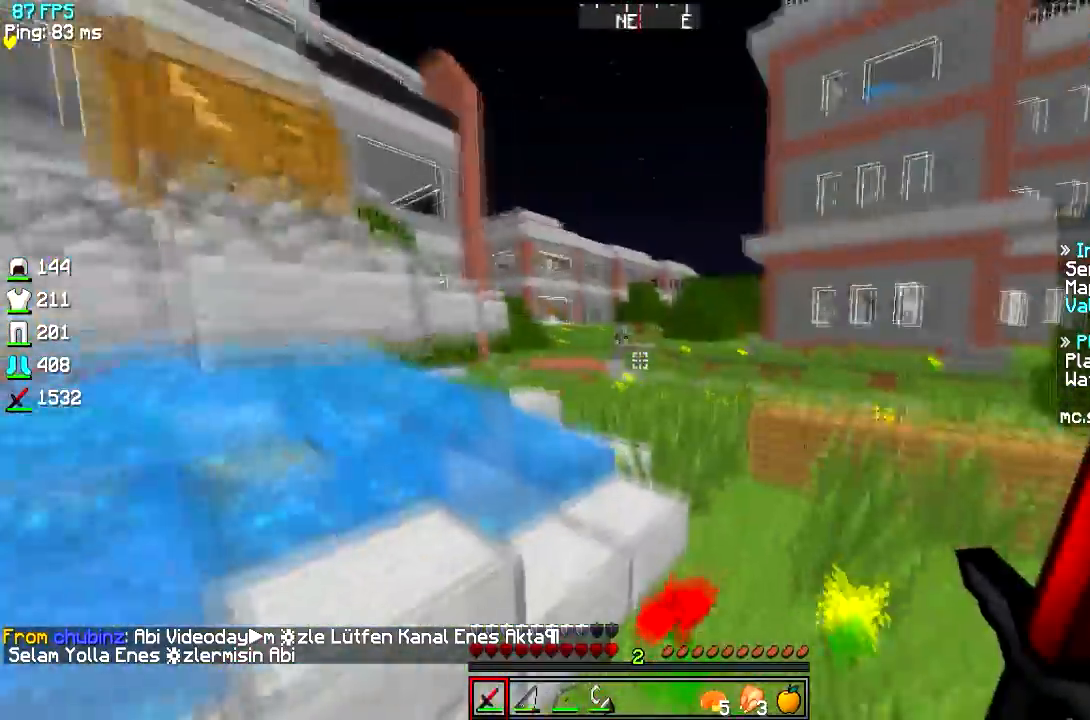
{"keys": ["a", "w"], "events": [[33, "d", "down"], [100, "a", "up"], [284, "d", "up"], [434, "a", "down"]]}
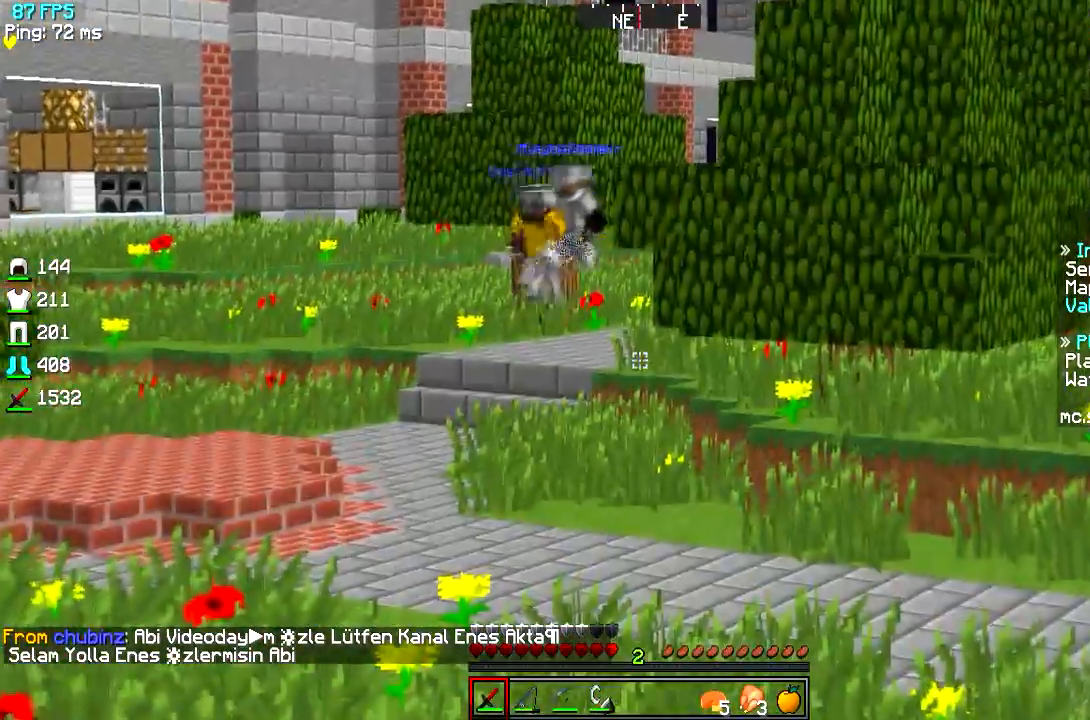
{"keys": ["a", "w"], "events": [[100, "a", "up"], [217, "a", "down"], [367, "a", "up"], [450, "a", "down"]]}
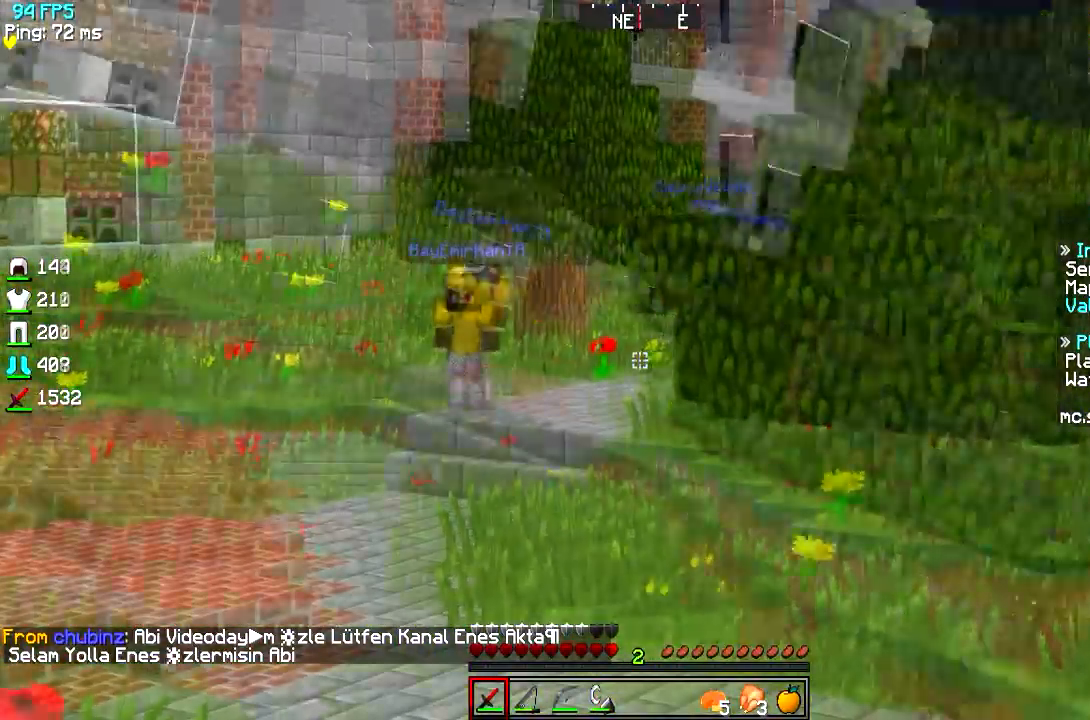
{"keys": ["a", "w"], "events": [[167, "a", "up"], [350, "a", "down"]]}
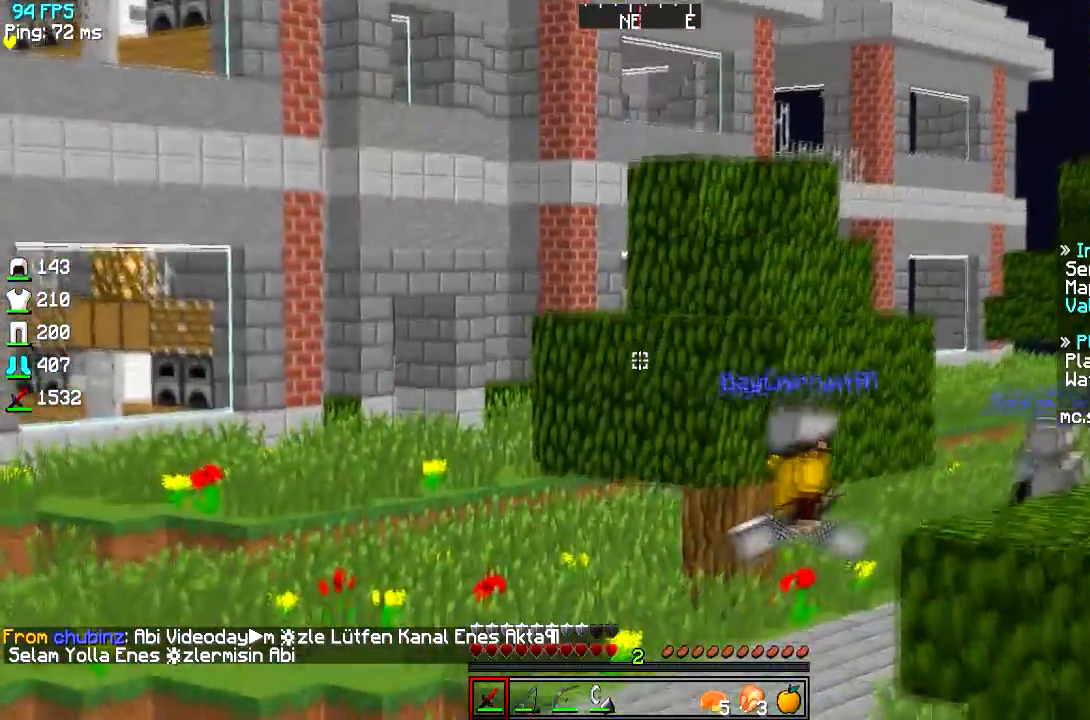
{"keys": ["w"], "events": [[150, "a", "up"]]}
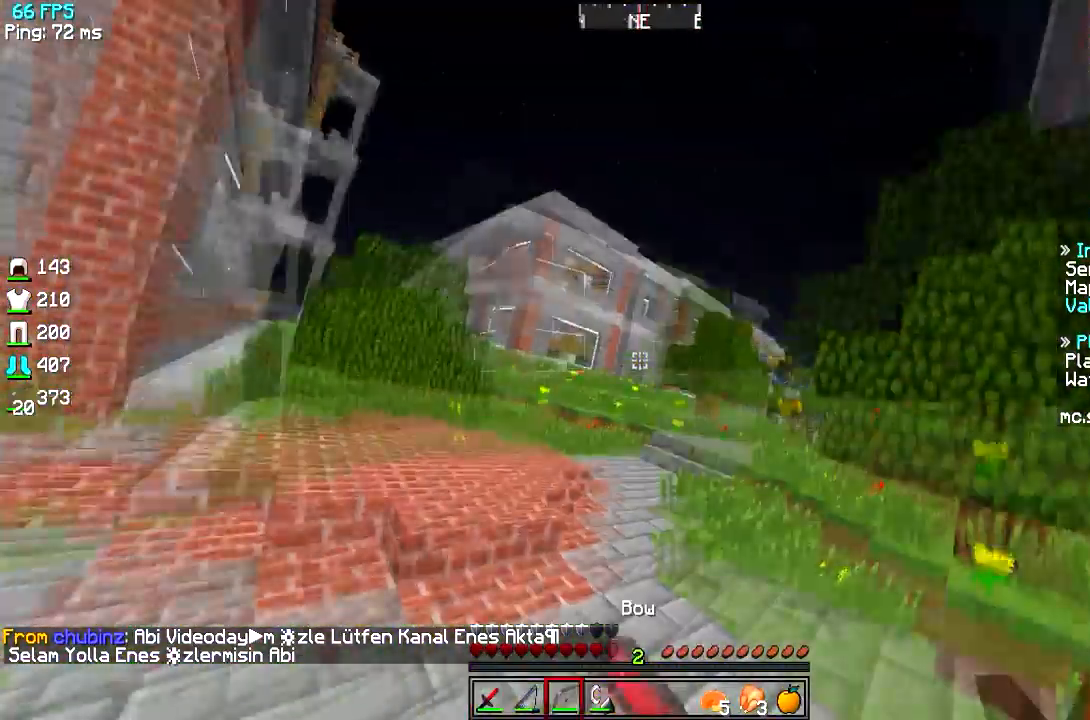
{"keys": ["a", "w"], "events": [[300, "a", "down"]]}
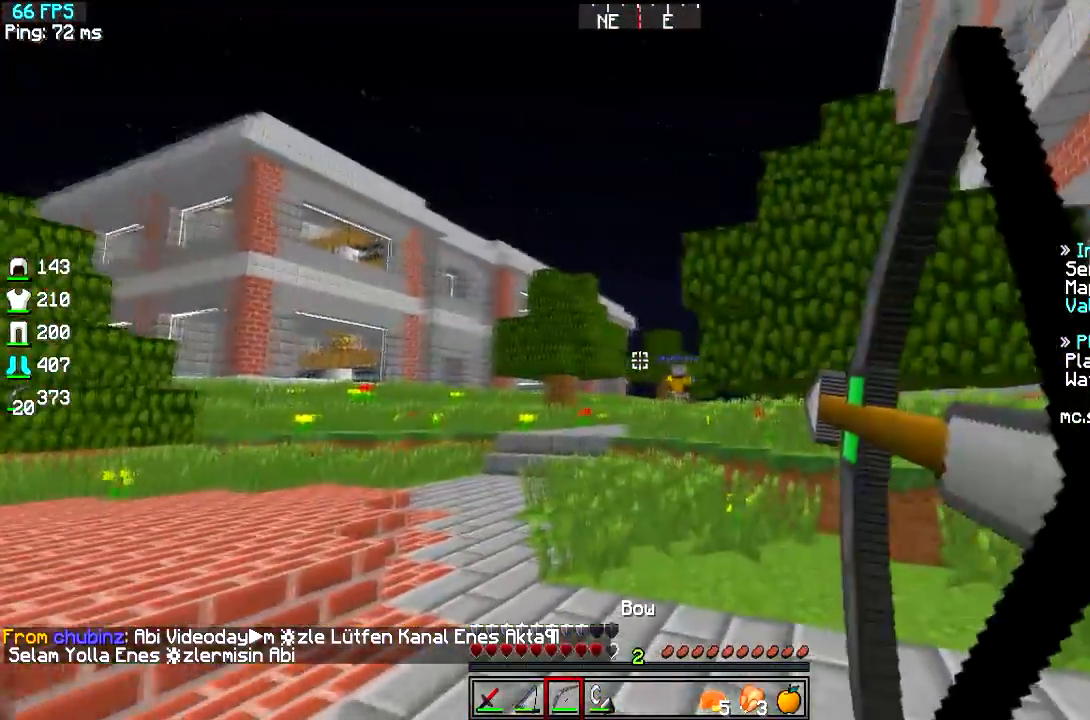
{"keys": ["a", "w"], "events": []}
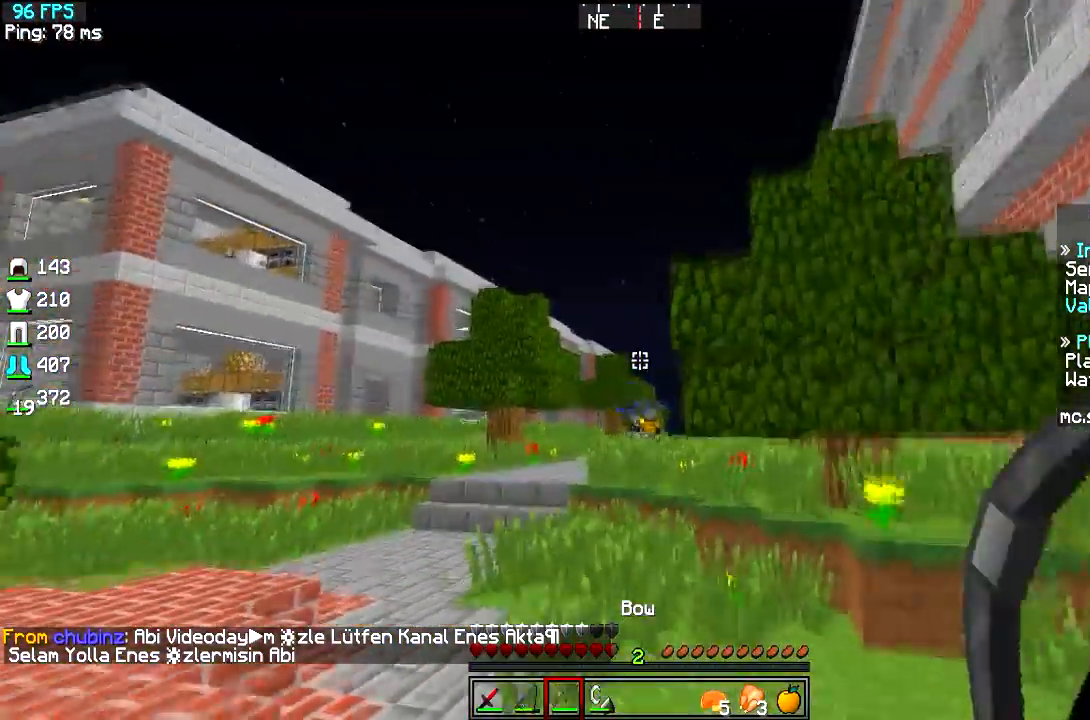
{"keys": ["a", "w"], "events": []}
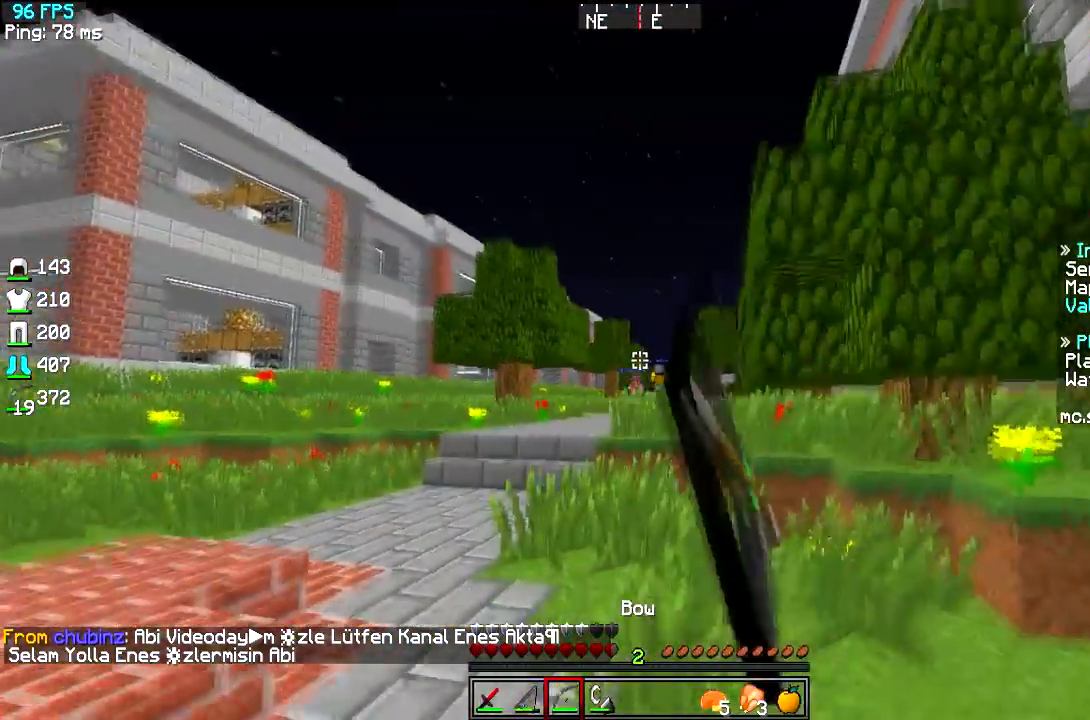
{"keys": ["a", "w"], "events": []}
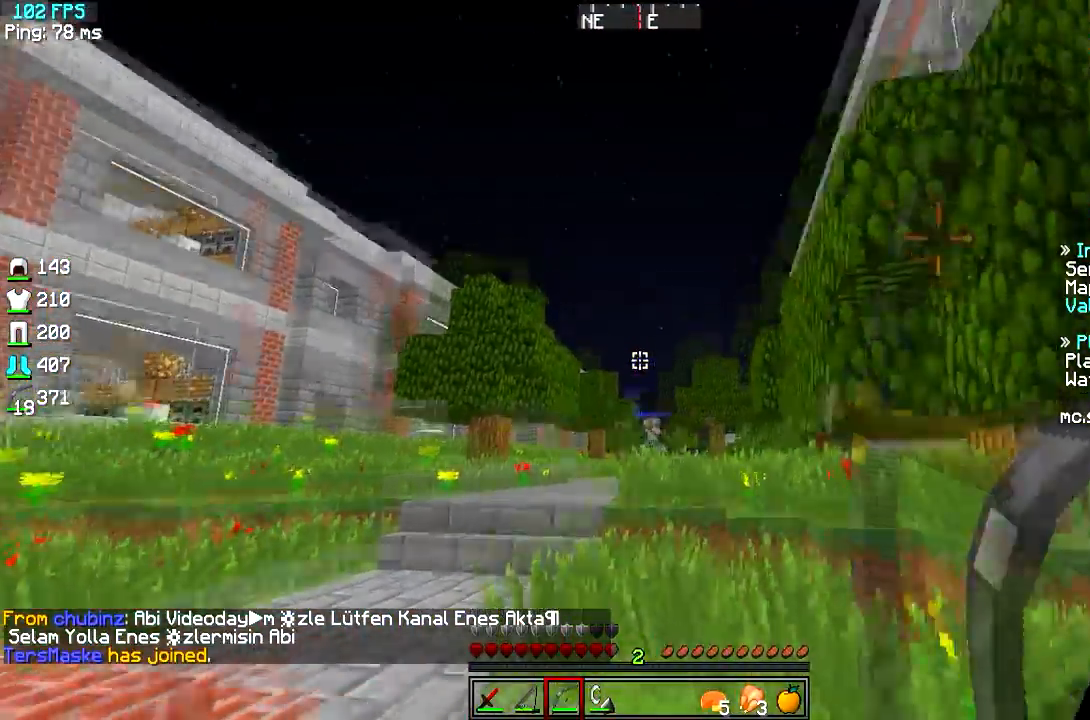
{"keys": ["a", "w"], "events": []}
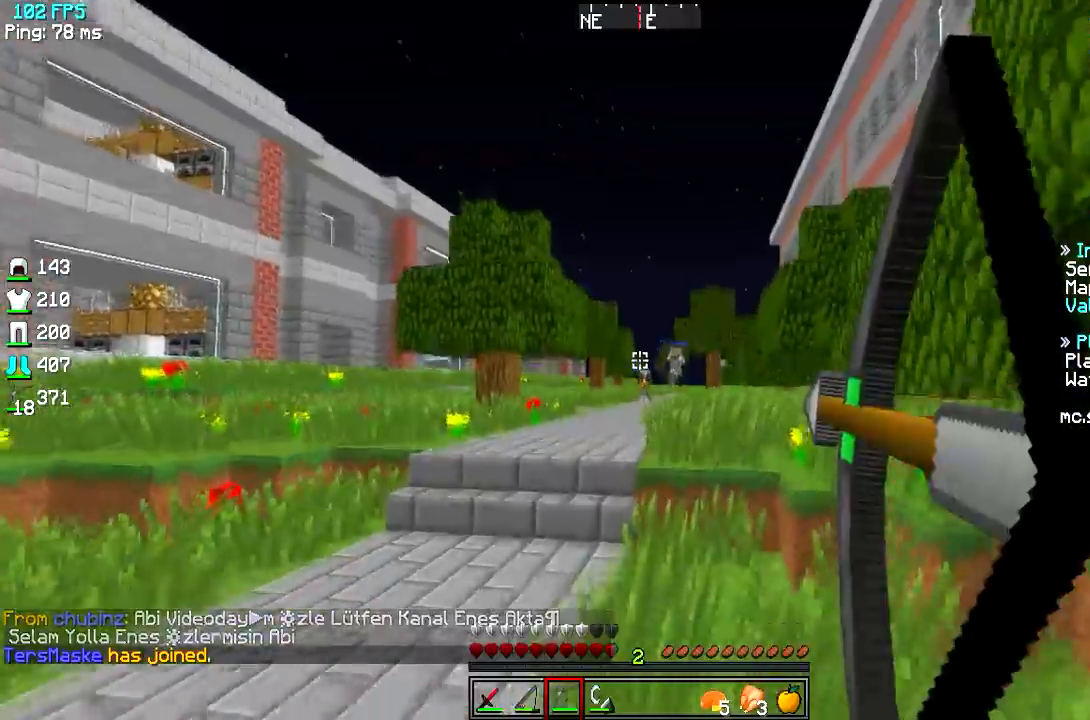
{"keys": ["a", "w"], "events": []}
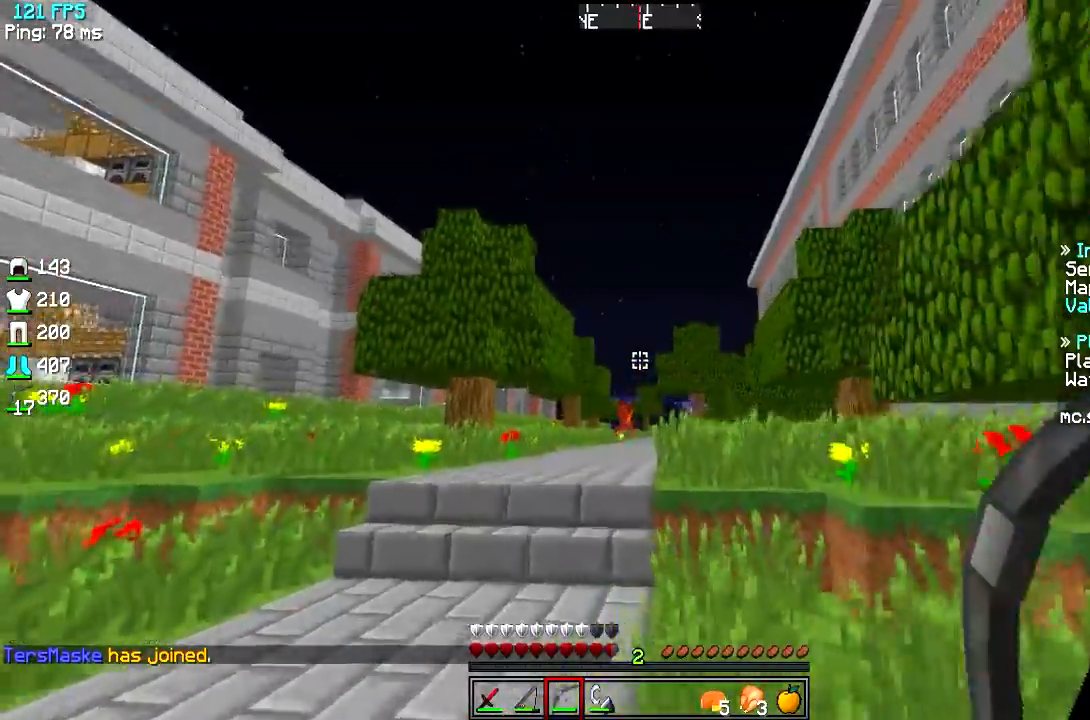
{"keys": ["a", "w"], "events": []}
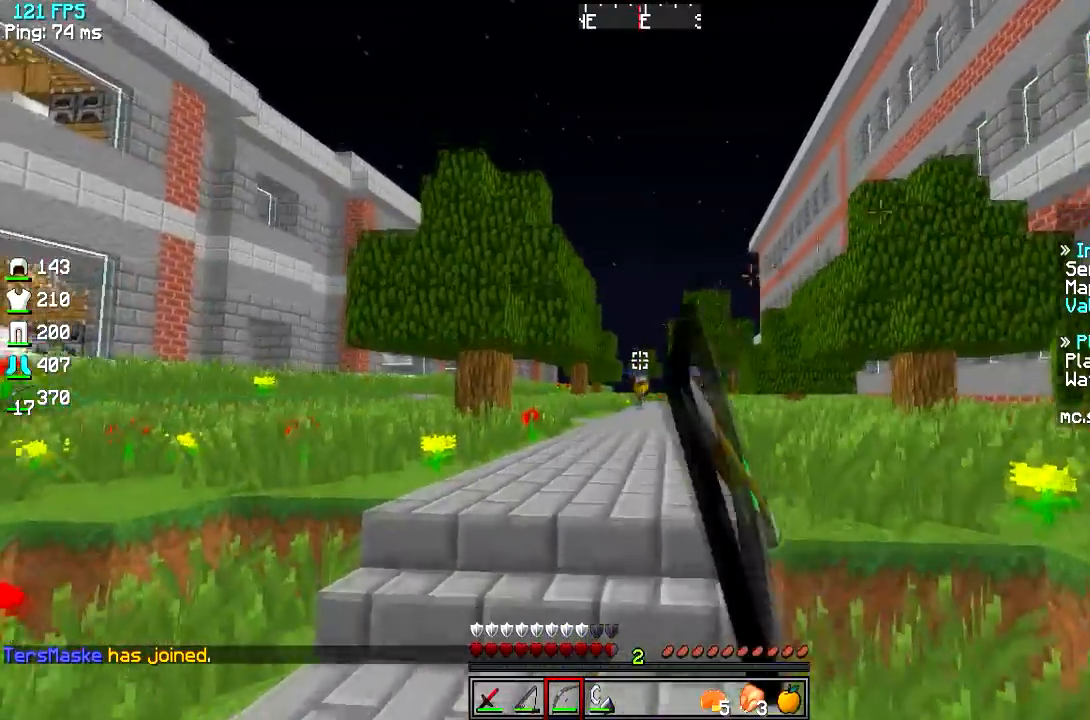
{"keys": ["a", "w"], "events": []}
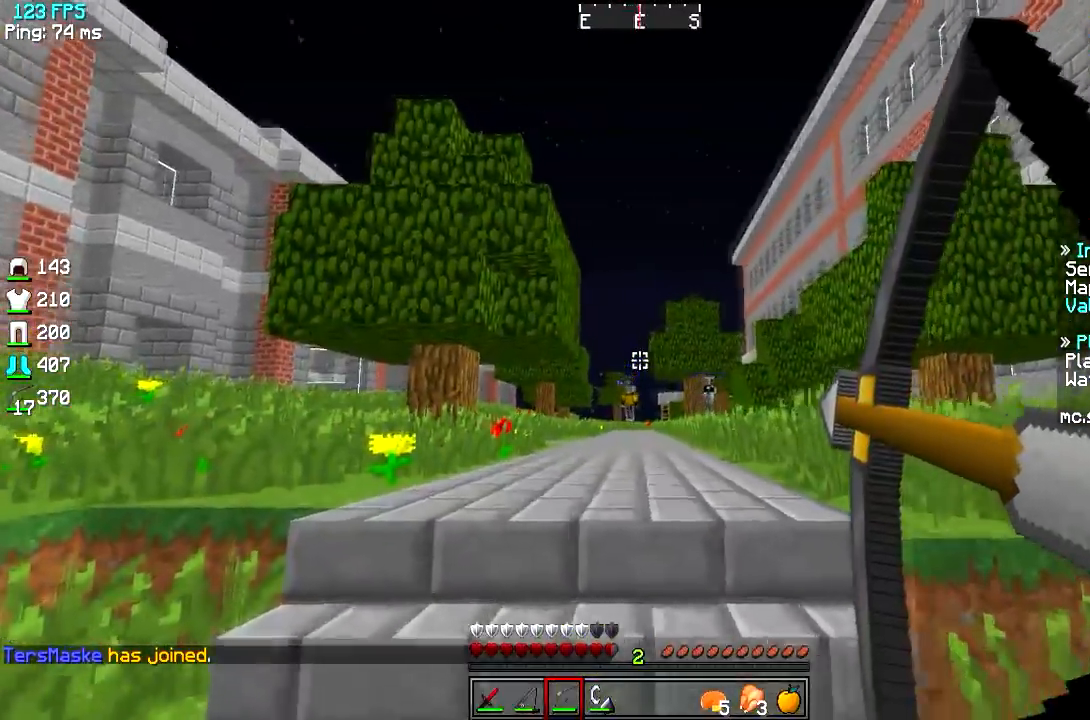
{"keys": ["a", "w"], "events": []}
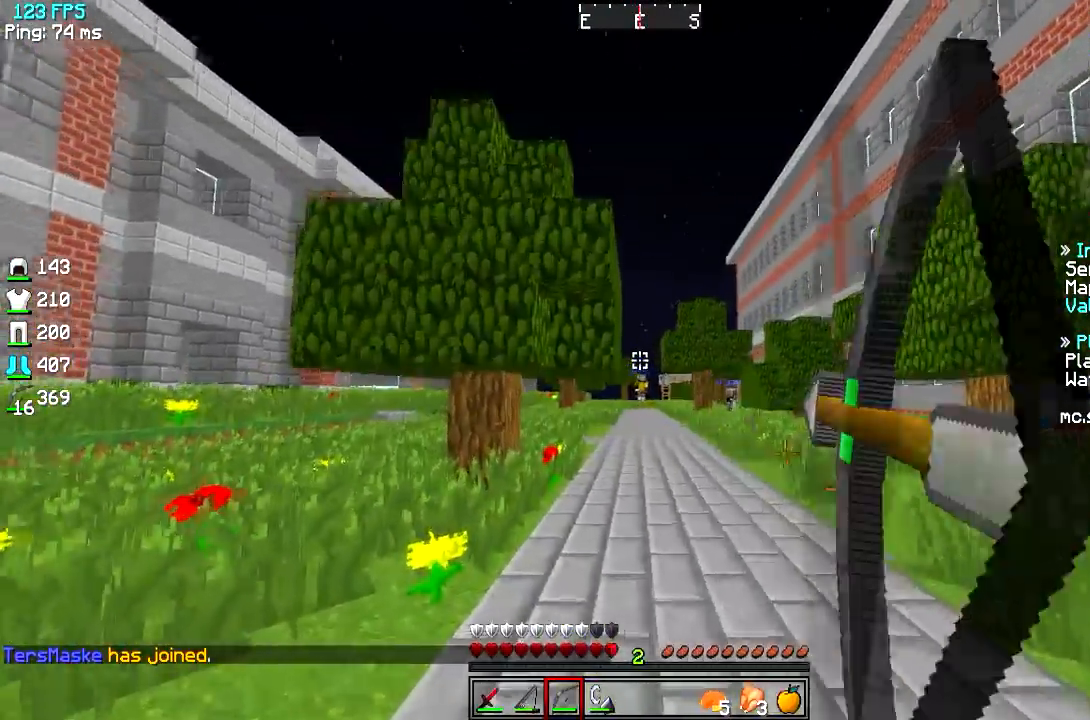
{"keys": ["a", "w"], "events": []}
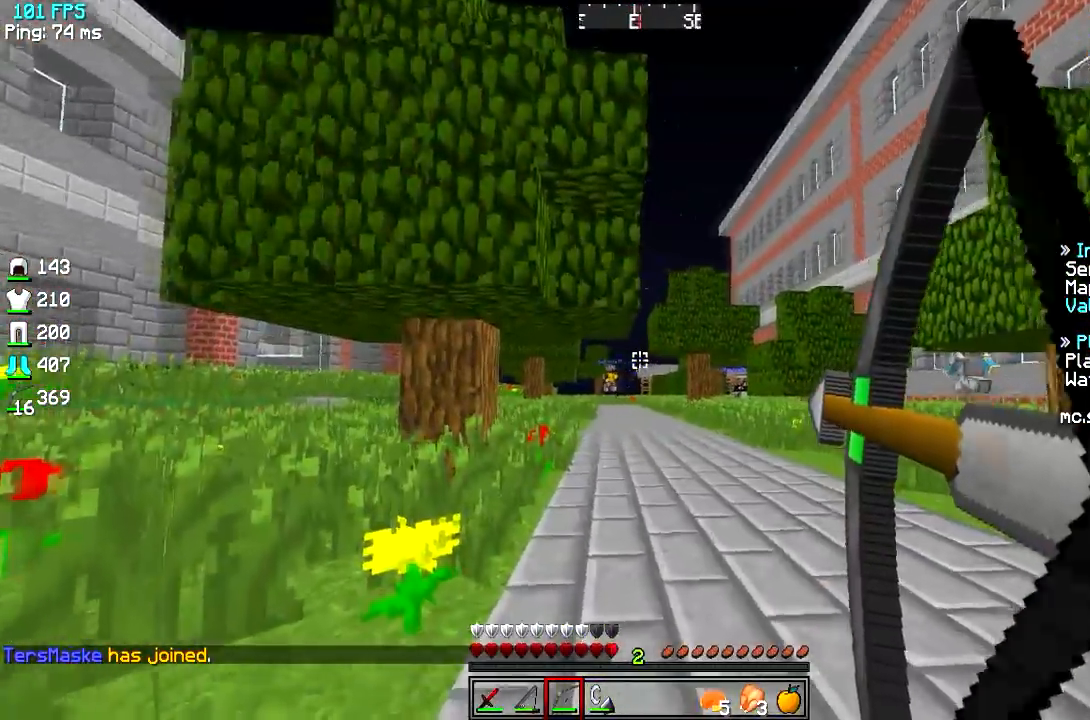
{"keys": ["a", "w"], "events": []}
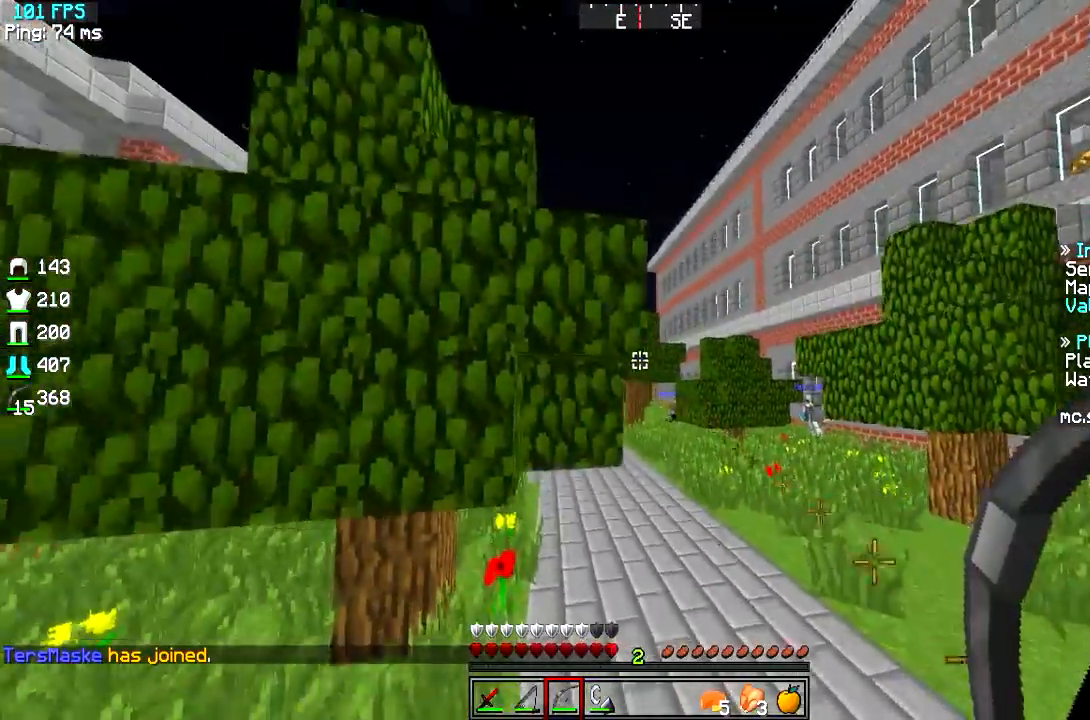
{"keys": ["a", "w"], "events": [[217, "a", "up"], [500, "a", "down"]]}
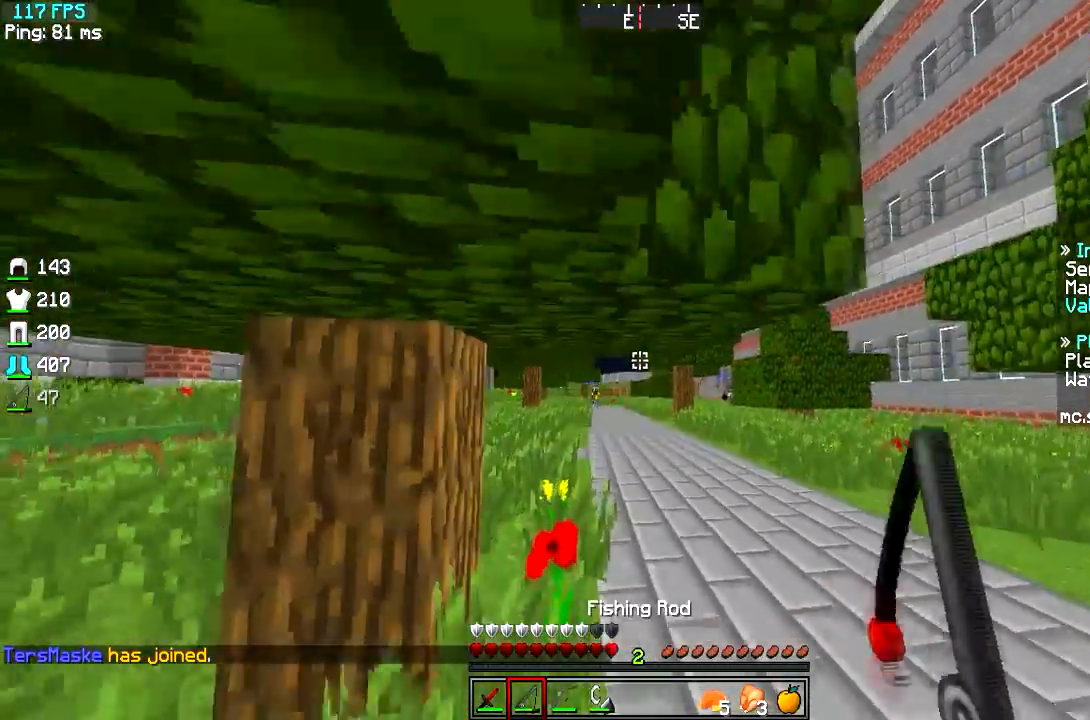
{"keys": ["w"], "events": [[367, "a", "up"]]}
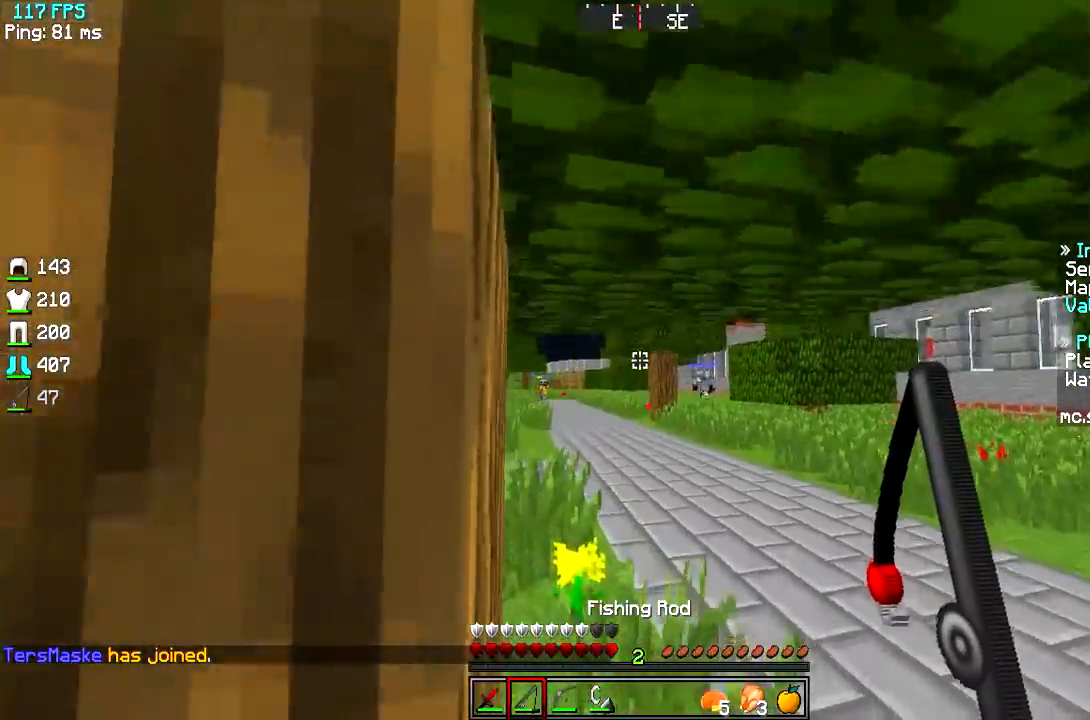
{"keys": ["a", "w"], "events": [[166, "d", "down"], [400, "a", "down"], [417, "d", "up"]]}
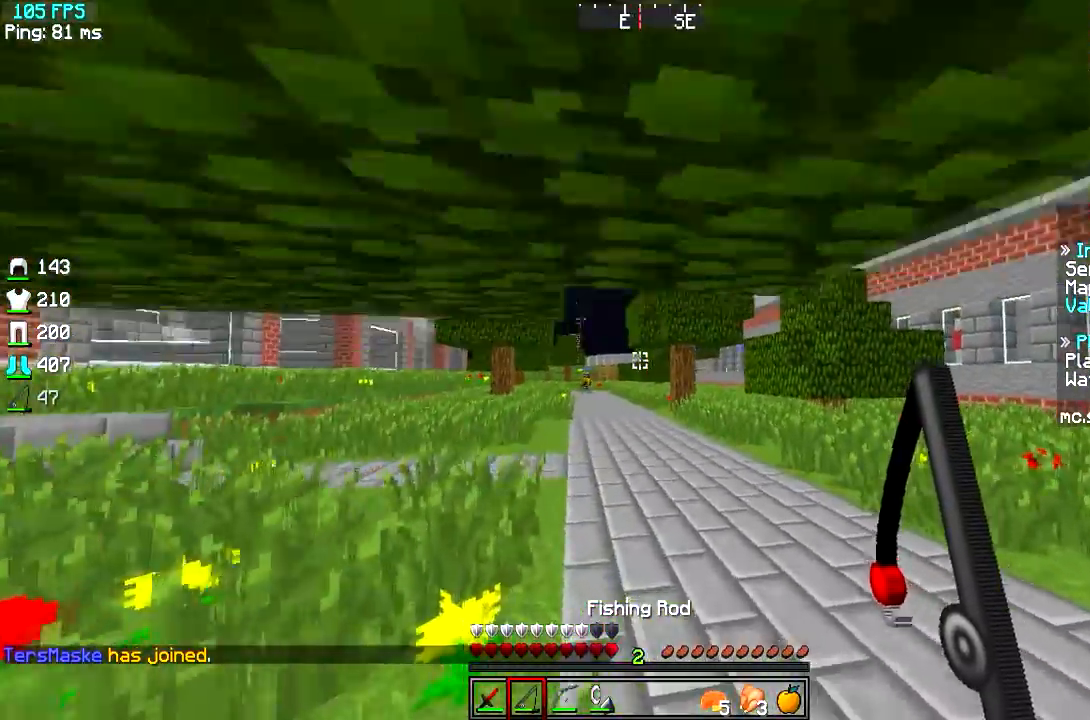
{"keys": ["w"], "events": [[134, "a", "up"]]}
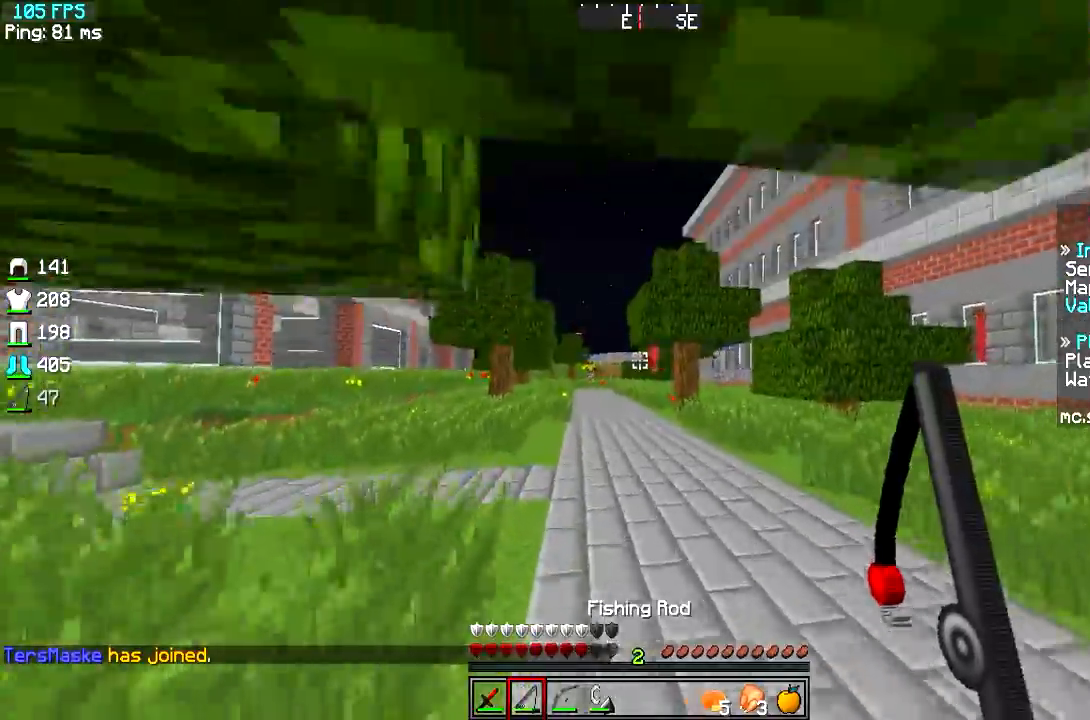
{"keys": ["w"], "events": []}
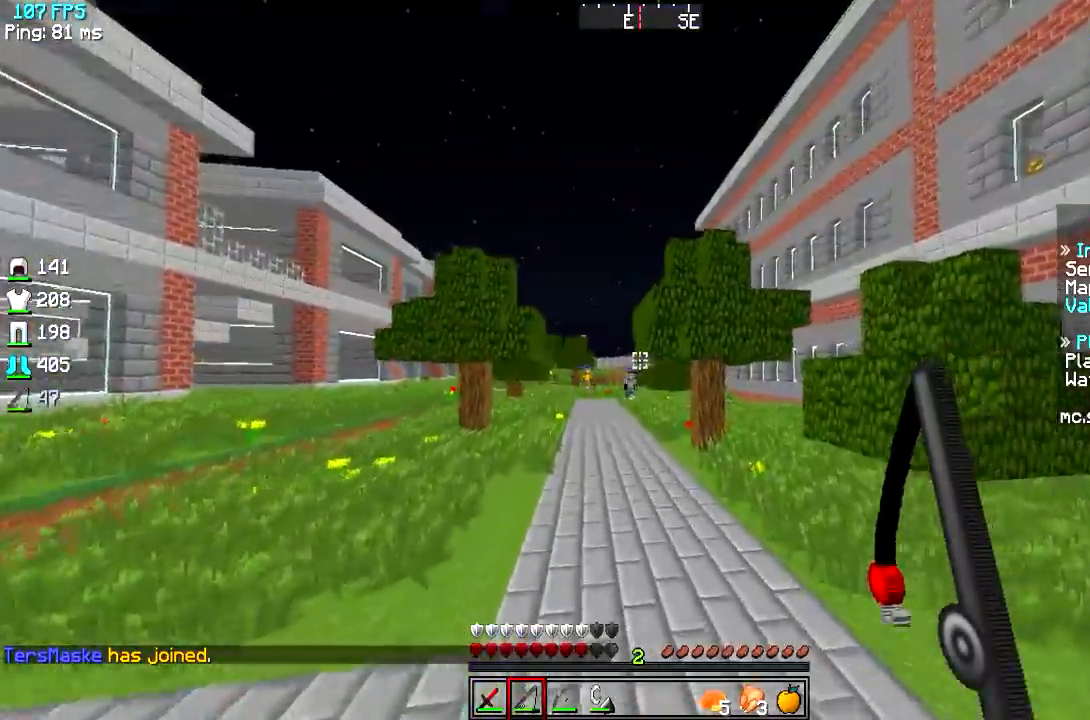
{"keys": ["w"], "events": []}
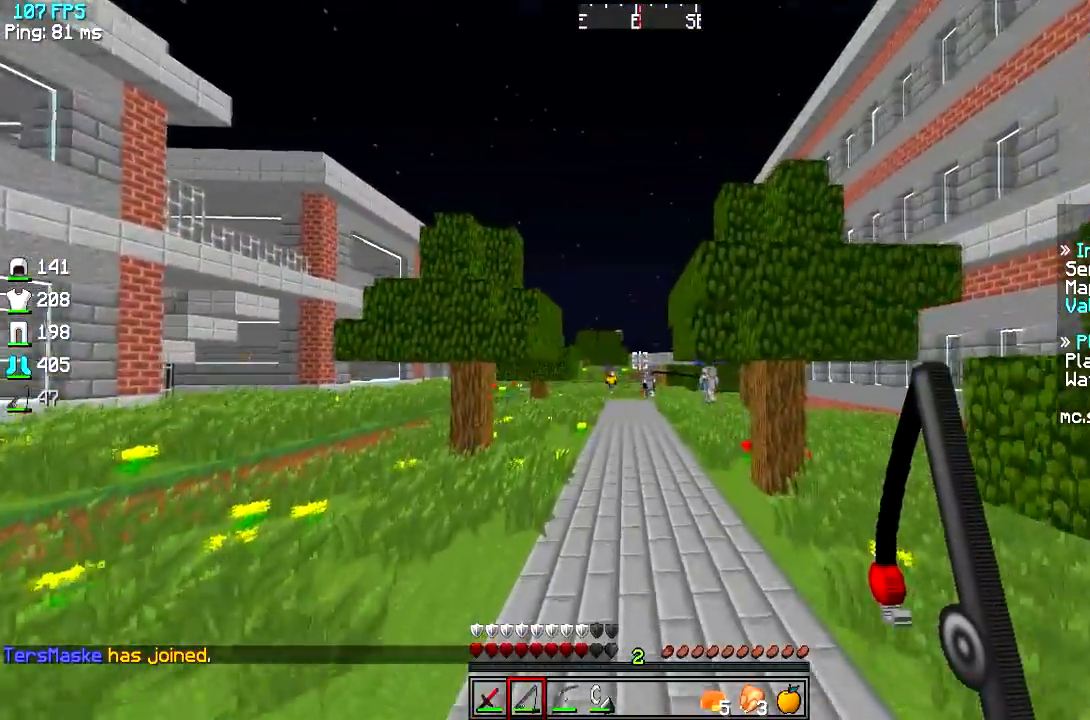
{"keys": ["w"], "events": []}
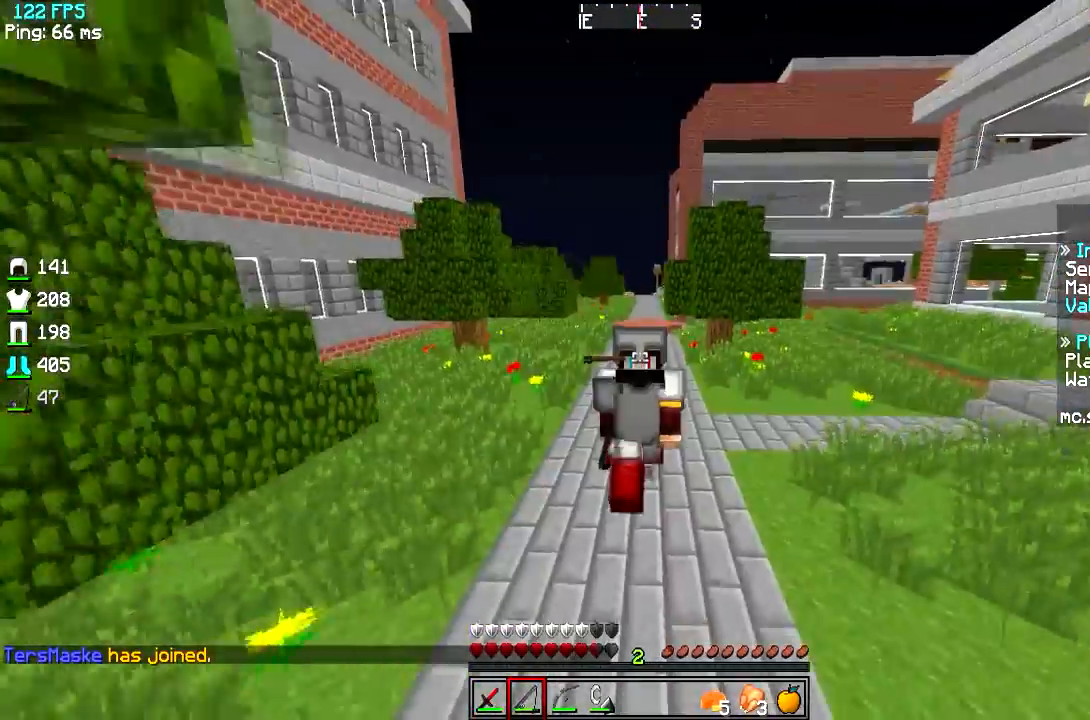
{"keys": ["w"], "events": []}